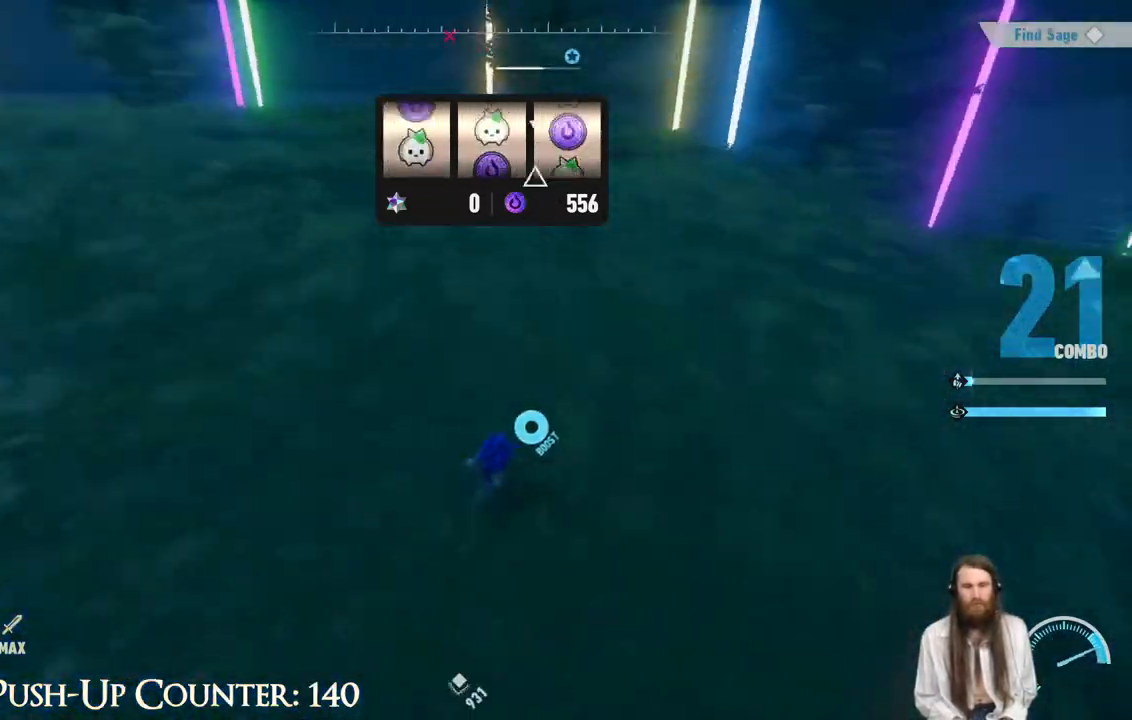
Gameplay with a controller (Xbox layout); each line is a JSON object with the inputs held at the frame after it. "events" lists button and stick changes between this image and that frame as [ms after this image, input, new state], when the widget could be followed in between. Not read: L3 R1.
{"buttons": [], "left_stick": "left", "right_stick": "center", "events": [[83, "left_stick", "left"], [117, "right_stick", "center"]]}
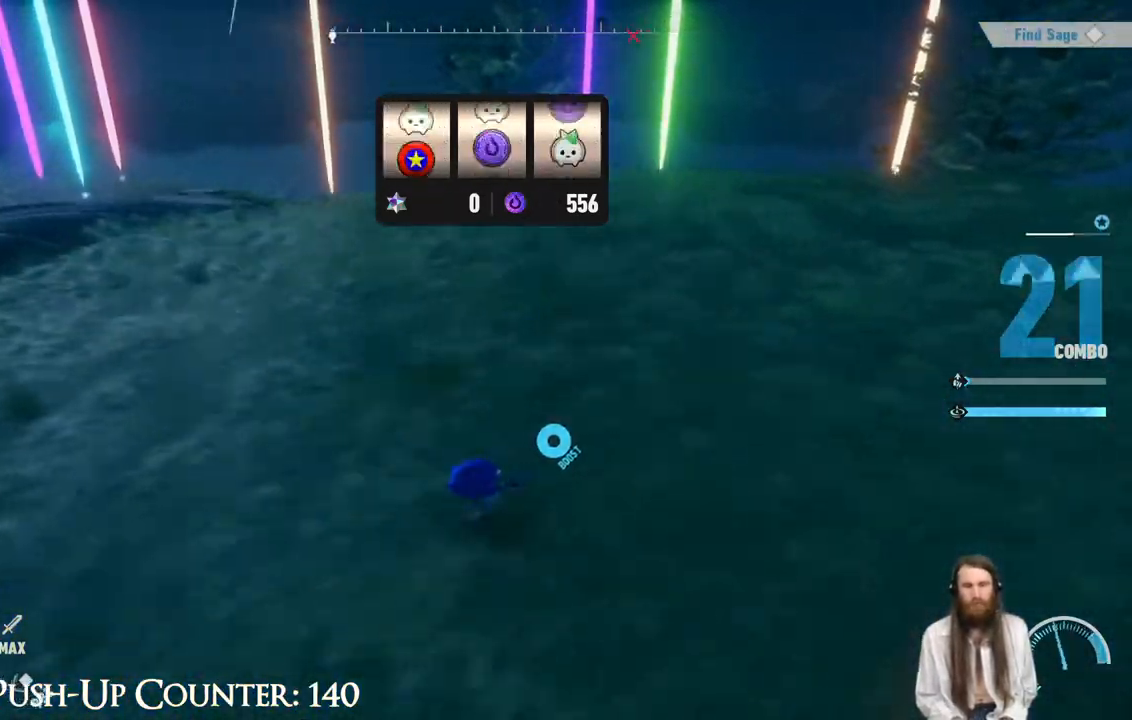
{"buttons": [], "left_stick": "up", "right_stick": "center", "events": [[17, "right_stick", "down-right"], [100, "left_stick", "down"], [100, "right_stick", "right"], [183, "left_stick", "down-right"], [317, "right_stick", "up-right"], [333, "left_stick", "up-right"], [417, "left_stick", "up"], [467, "right_stick", "center"]]}
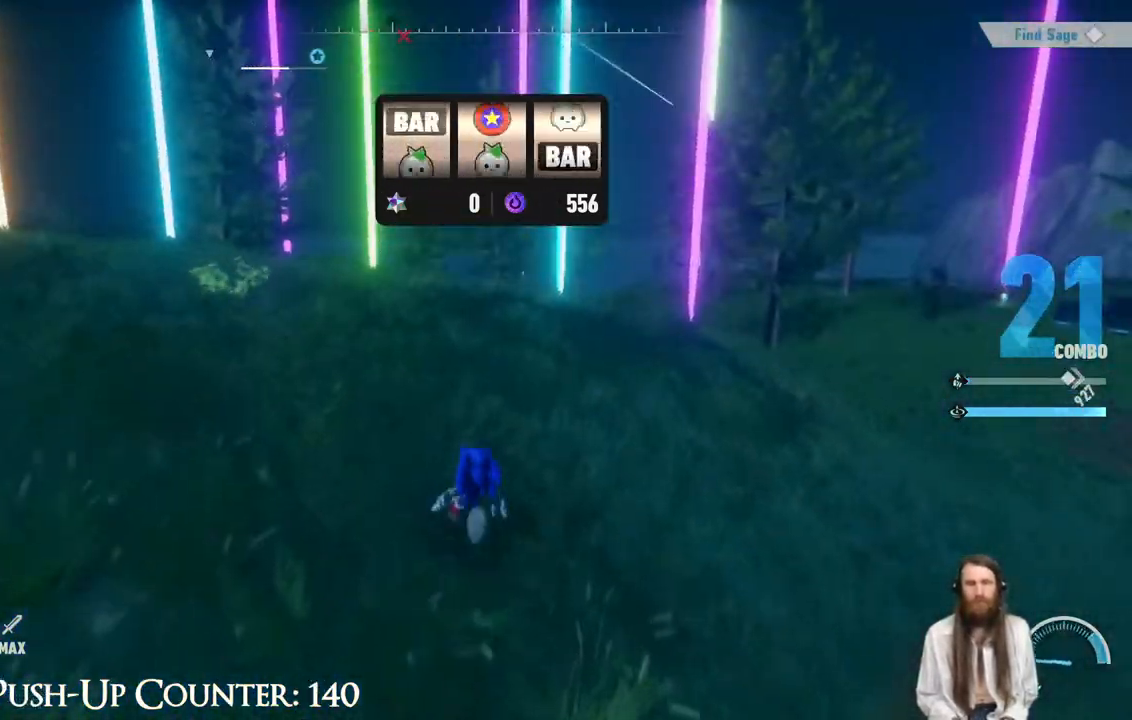
{"buttons": ["X"], "left_stick": "up-left", "right_stick": "center", "events": [[67, "left_stick", "up-left"], [100, "A", "down"], [250, "A", "up"], [500, "X", "down"]]}
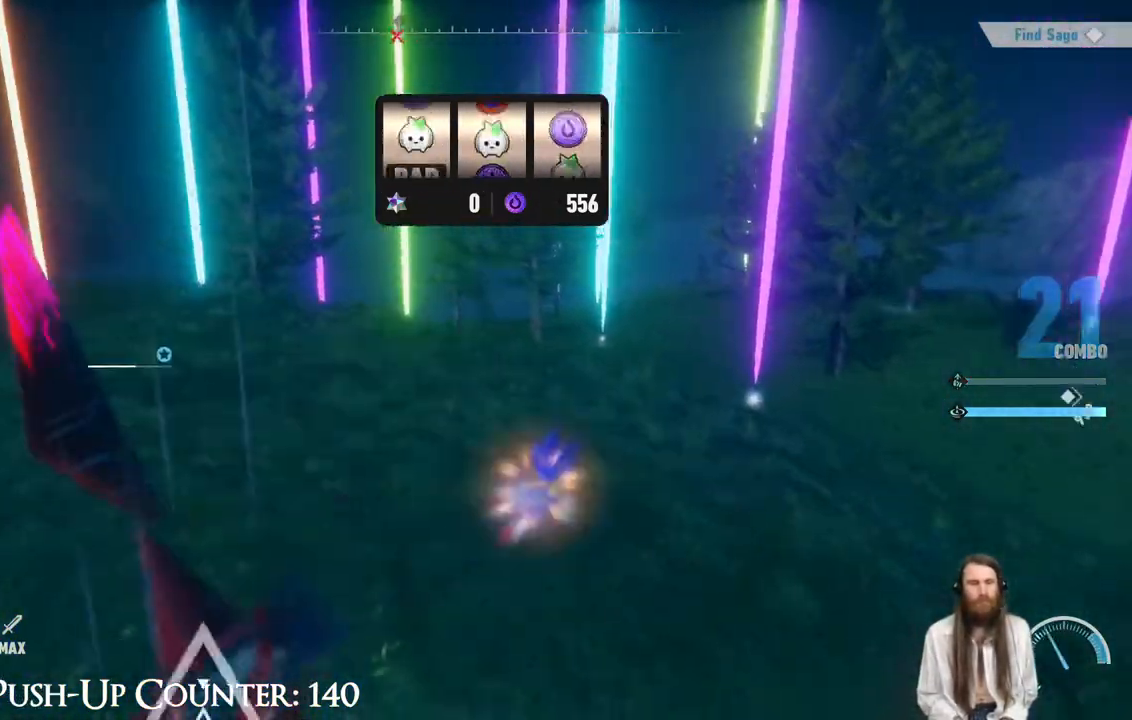
{"buttons": [], "left_stick": "left", "right_stick": "up", "events": [[100, "X", "up"], [183, "X", "down"], [183, "left_stick", "center"], [250, "X", "up"], [317, "left_stick", "down-left"], [417, "right_stick", "up"], [483, "left_stick", "left"]]}
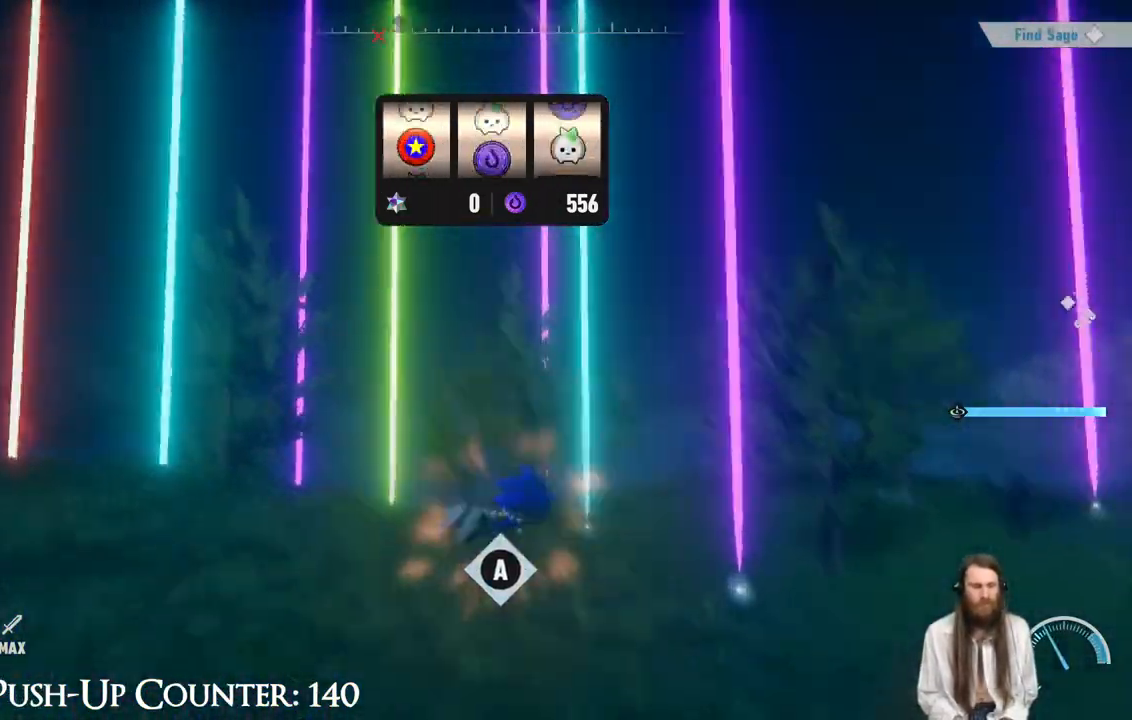
{"buttons": [], "left_stick": "left", "right_stick": "center", "events": [[50, "right_stick", "center"], [367, "A", "down"], [483, "A", "up"]]}
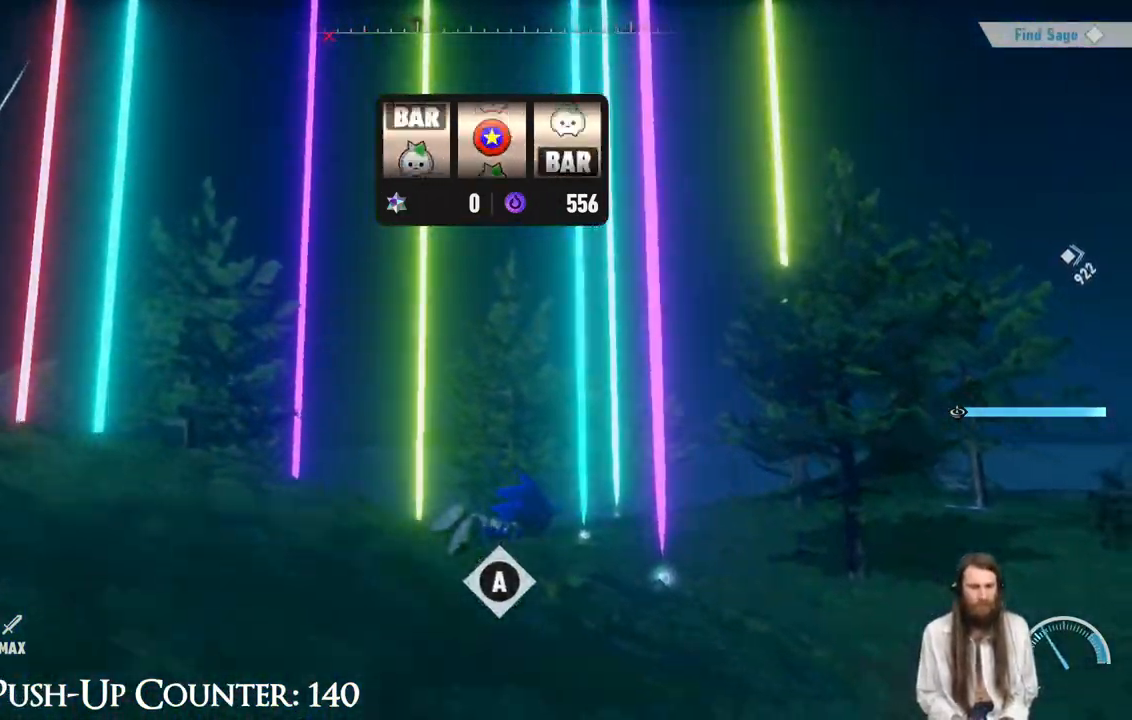
{"buttons": [], "left_stick": "up", "right_stick": "left", "events": [[167, "right_stick", "left"], [217, "left_stick", "up-left"], [400, "left_stick", "up"]]}
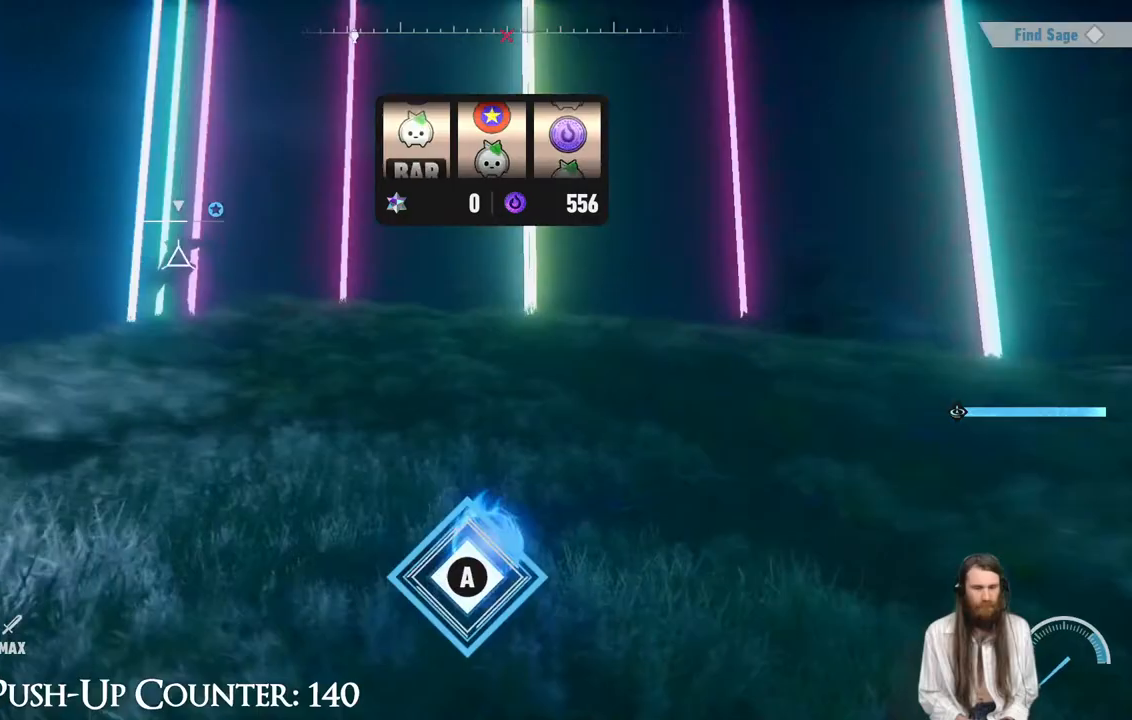
{"buttons": [], "left_stick": "up", "right_stick": "center", "events": [[117, "right_stick", "center"], [150, "left_stick", "up-right"], [433, "left_stick", "up"]]}
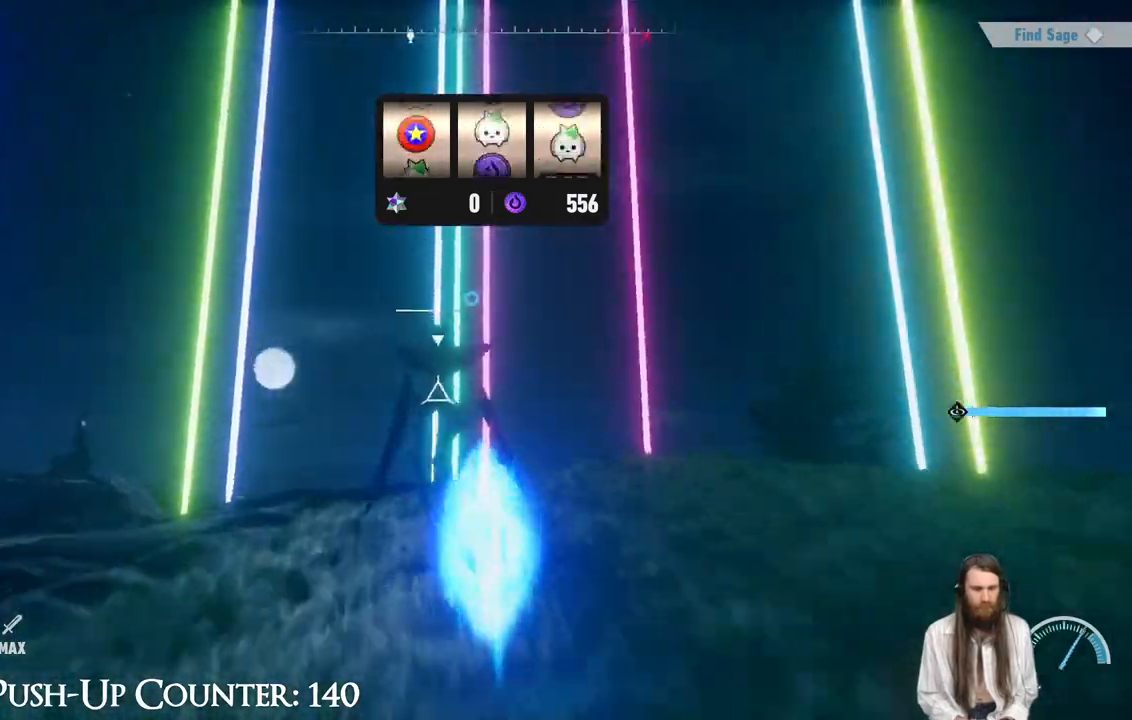
{"buttons": [], "left_stick": "center", "right_stick": "center", "events": [[50, "X", "down"], [83, "left_stick", "center"], [317, "X", "up"], [400, "X", "down"], [467, "X", "up"]]}
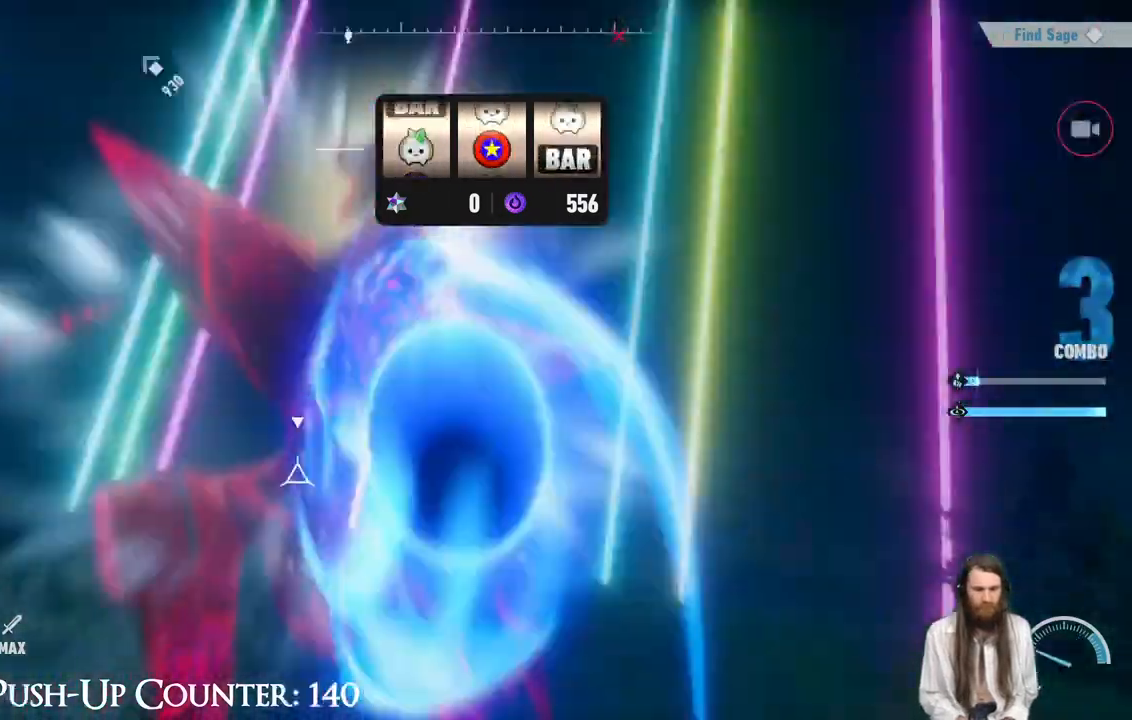
{"buttons": ["X"], "left_stick": "center", "right_stick": "center", "events": [[17, "X", "down"], [233, "X", "up"], [300, "X", "down"], [450, "X", "up"], [500, "X", "down"]]}
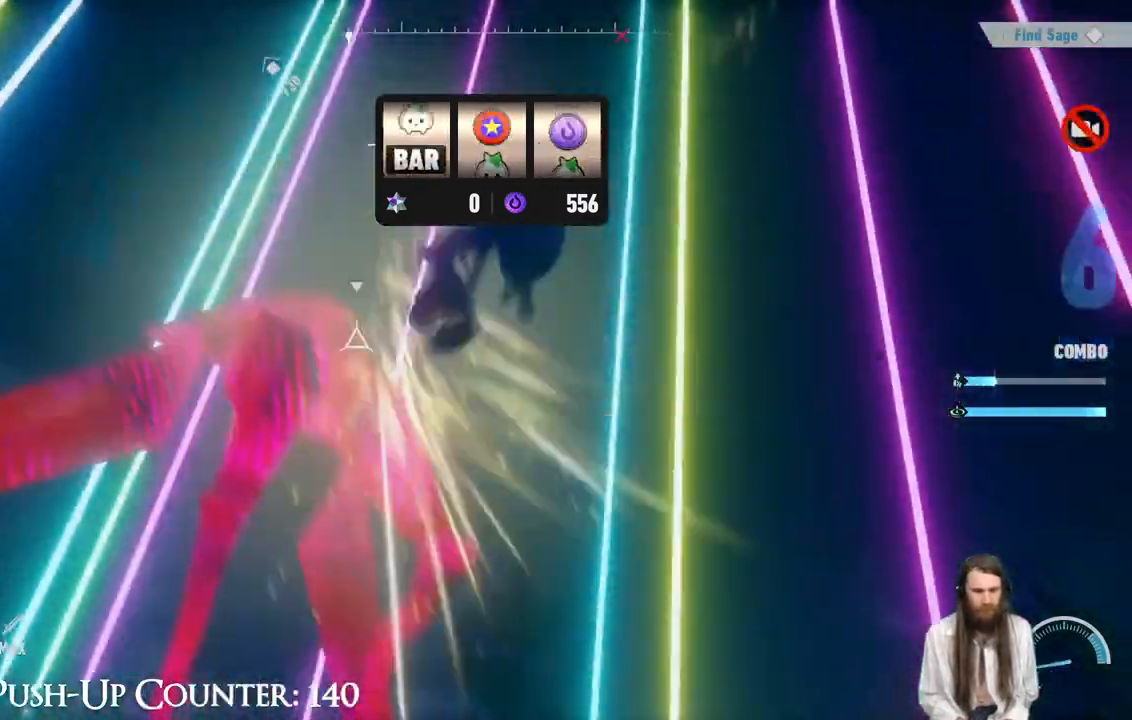
{"buttons": ["X"], "left_stick": "center", "right_stick": "center", "events": [[117, "X", "up"], [183, "X", "down"]]}
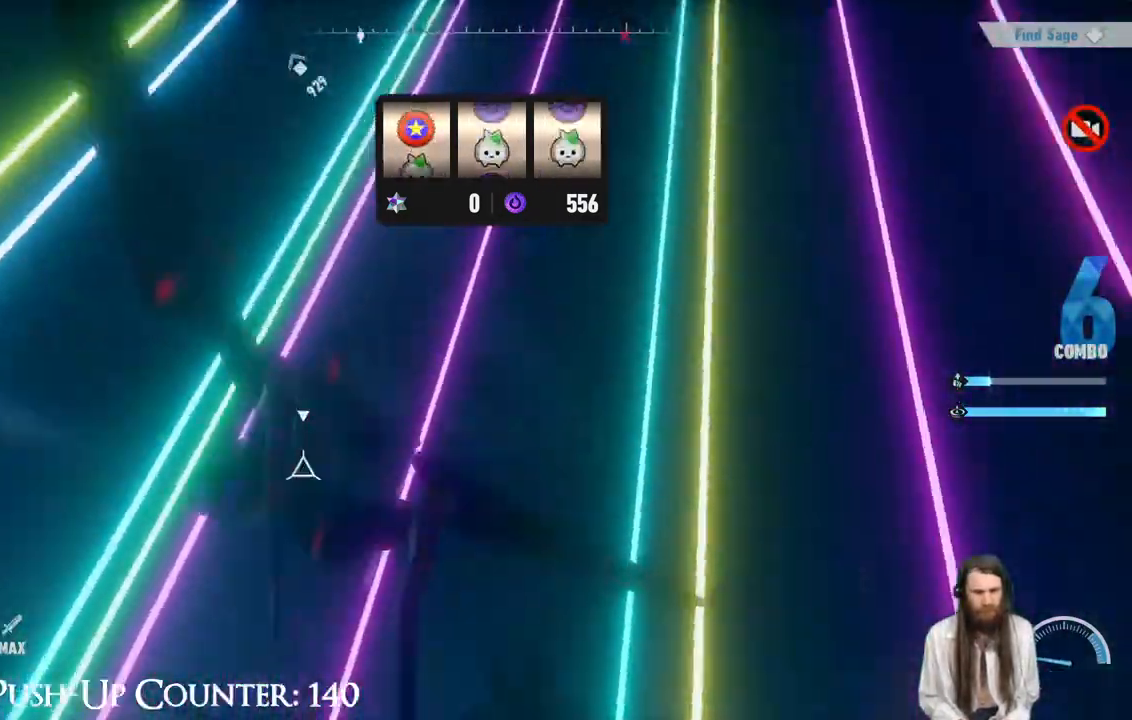
{"buttons": [], "left_stick": "center", "right_stick": "center", "events": [[500, "X", "up"]]}
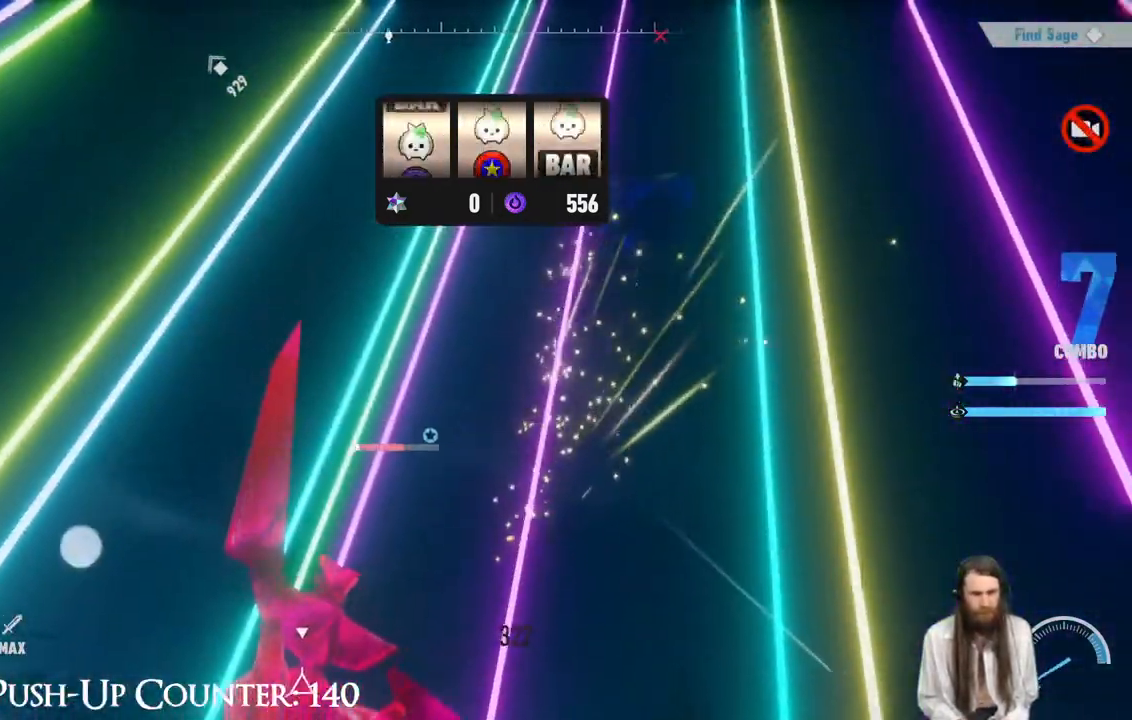
{"buttons": ["X"], "left_stick": "center", "right_stick": "center", "events": [[67, "X", "down"], [133, "X", "up"], [183, "X", "down"]]}
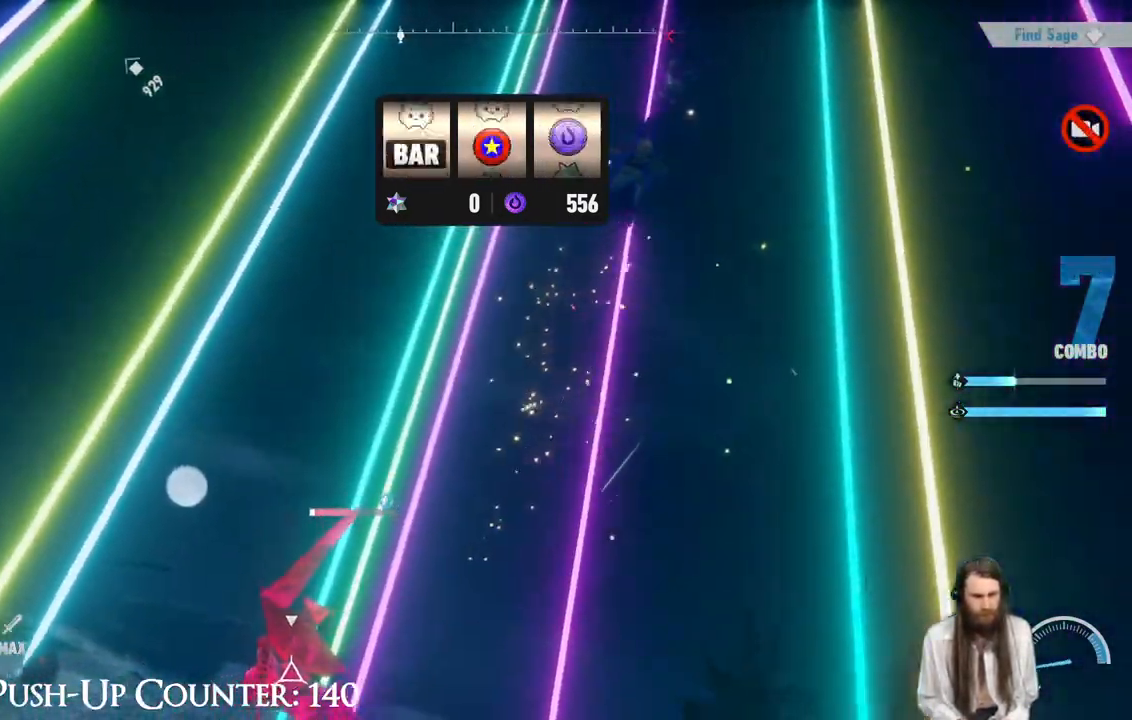
{"buttons": ["X"], "left_stick": "up", "right_stick": "center", "events": [[67, "left_stick", "up"]]}
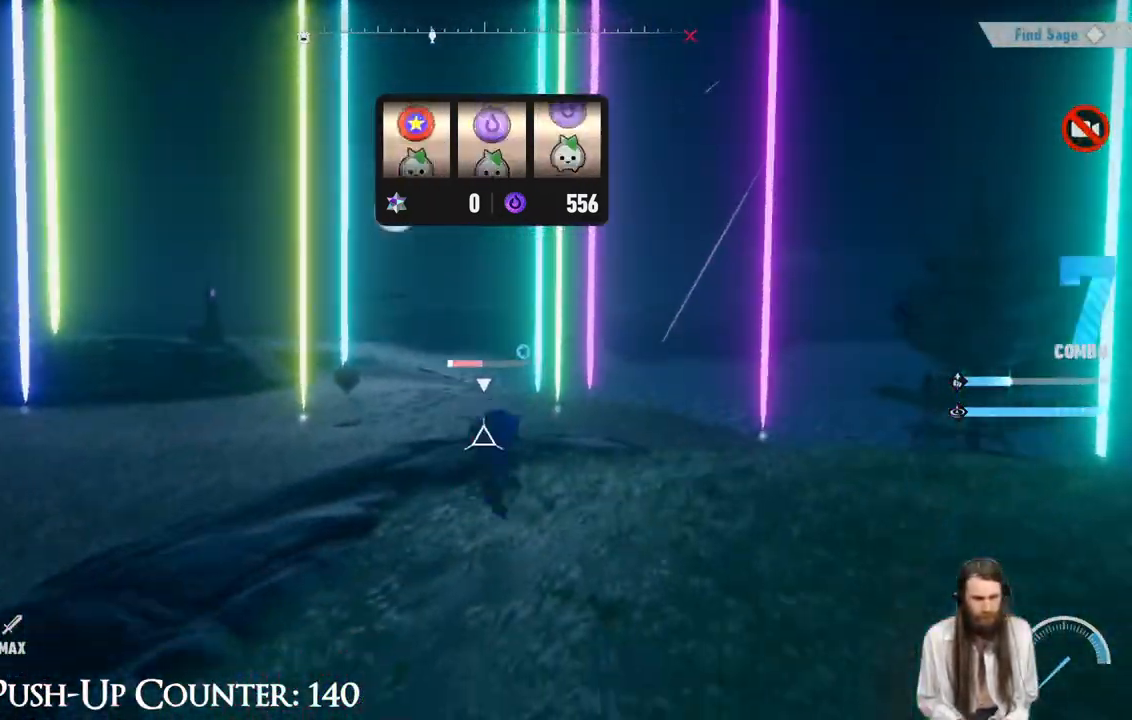
{"buttons": ["X"], "left_stick": "up", "right_stick": "center", "events": [[50, "X", "up"], [150, "X", "down"]]}
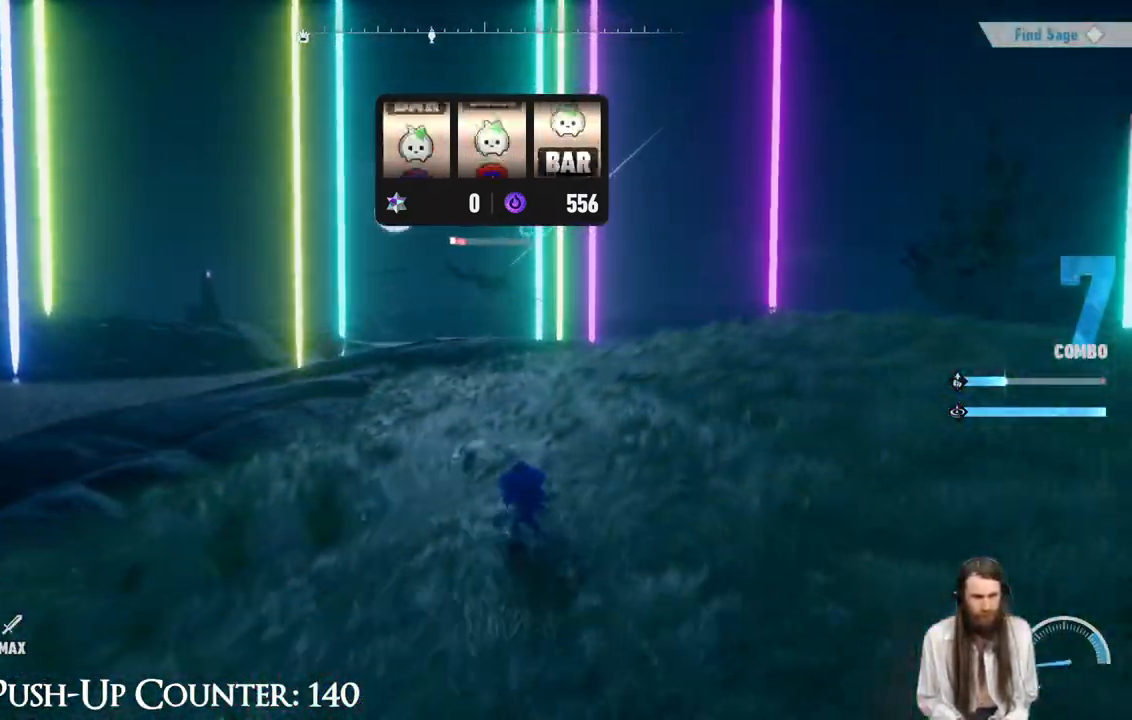
{"buttons": ["X", "R2"], "left_stick": "up", "right_stick": "center", "events": [[400, "R2", "down"]]}
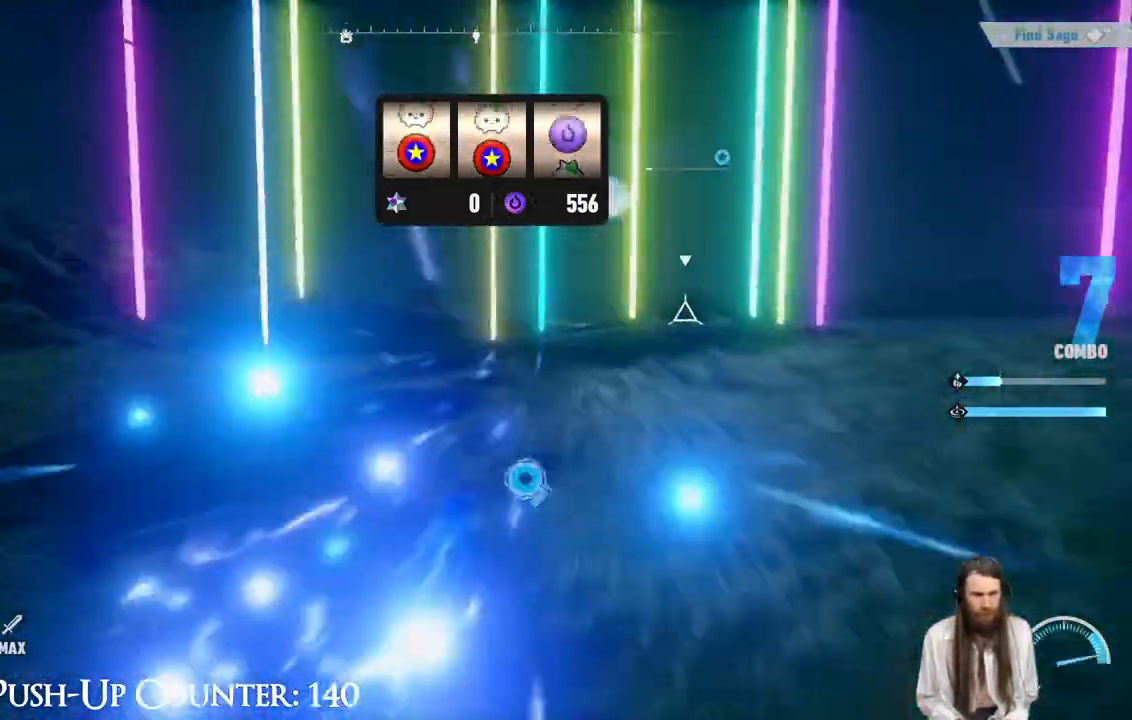
{"buttons": [], "left_stick": "up-right", "right_stick": "center", "events": [[83, "R2", "up"], [83, "left_stick", "up-right"], [500, "X", "up"]]}
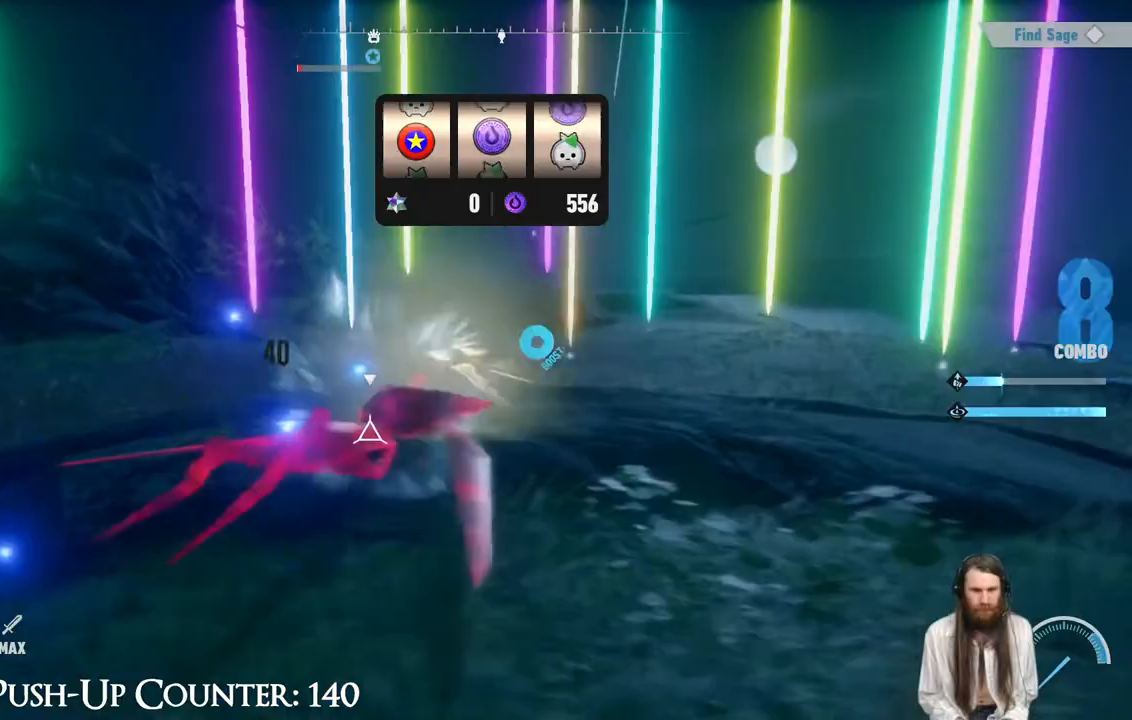
{"buttons": ["X"], "left_stick": "center", "right_stick": "center", "events": [[17, "X", "down"], [50, "left_stick", "center"], [250, "X", "up"], [333, "X", "down"], [417, "X", "up"], [483, "X", "down"]]}
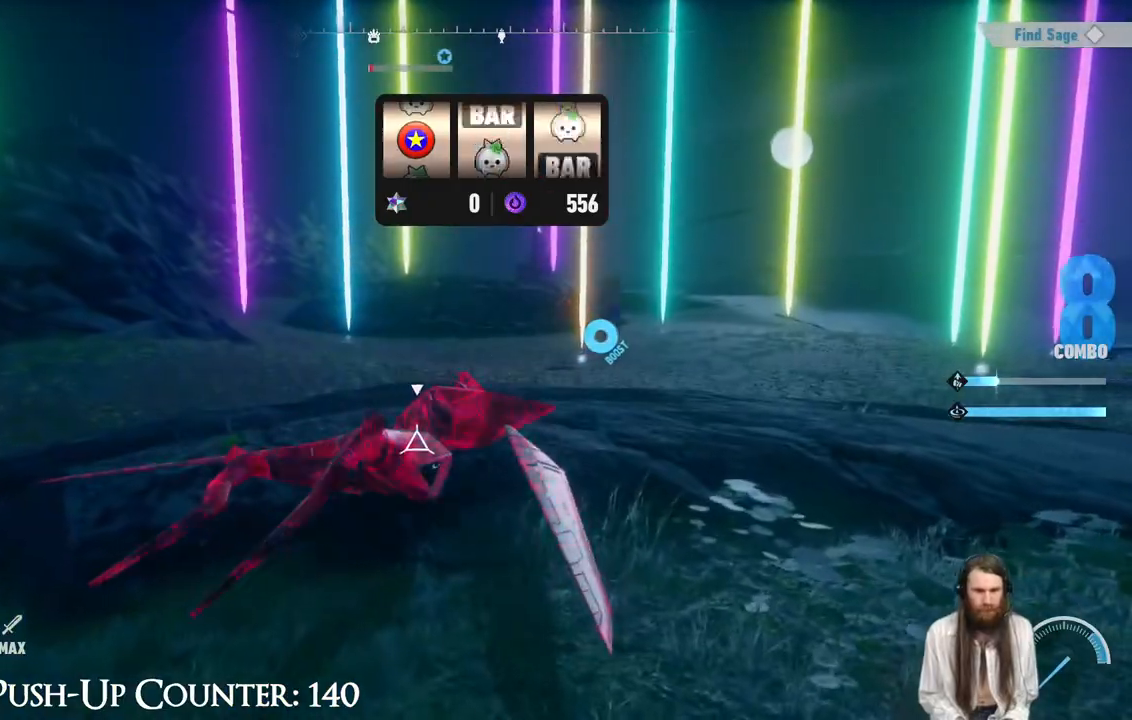
{"buttons": [], "left_stick": "down-left", "right_stick": "center", "events": [[67, "X", "up"], [133, "X", "down"], [233, "X", "up"], [333, "X", "down"], [333, "left_stick", "down-left"], [417, "X", "up"]]}
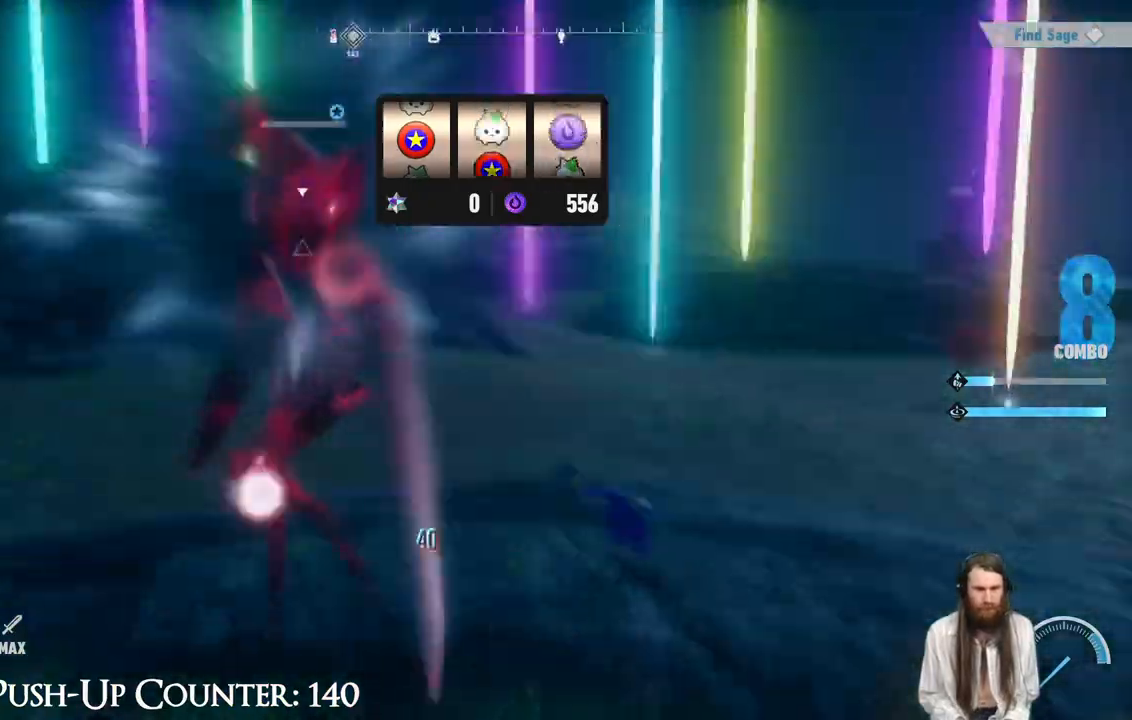
{"buttons": [], "left_stick": "left", "right_stick": "center", "events": [[100, "X", "down"], [317, "left_stick", "left"], [400, "X", "up"]]}
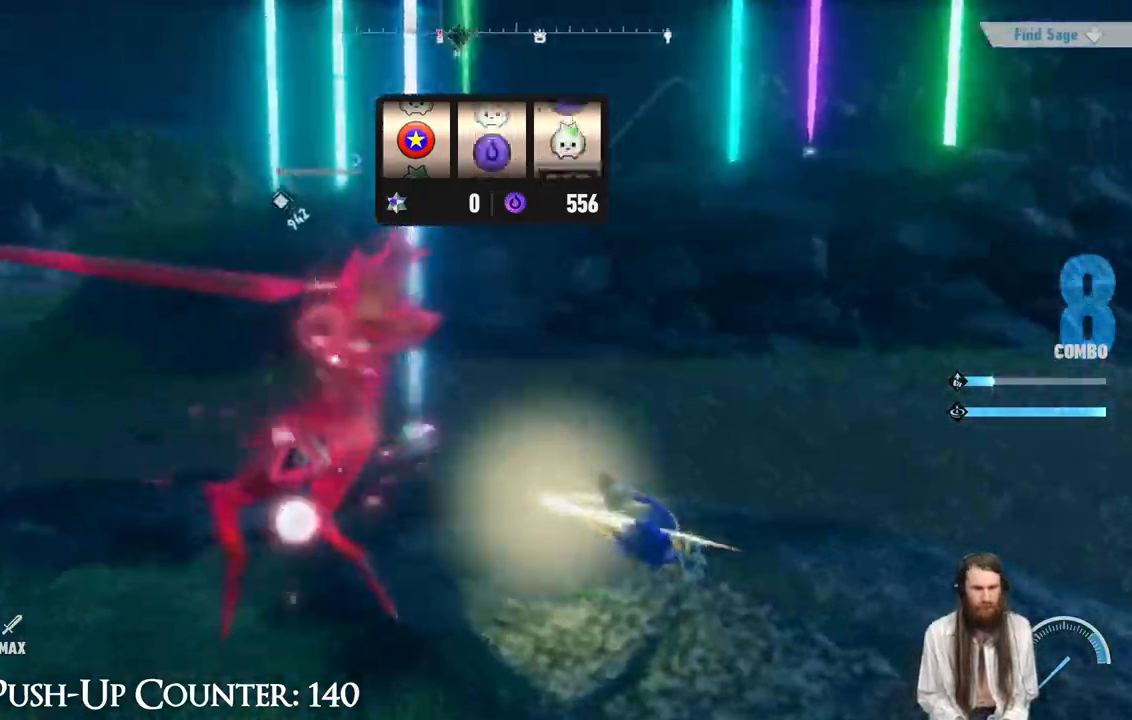
{"buttons": [], "left_stick": "center", "right_stick": "center", "events": [[67, "left_stick", "center"]]}
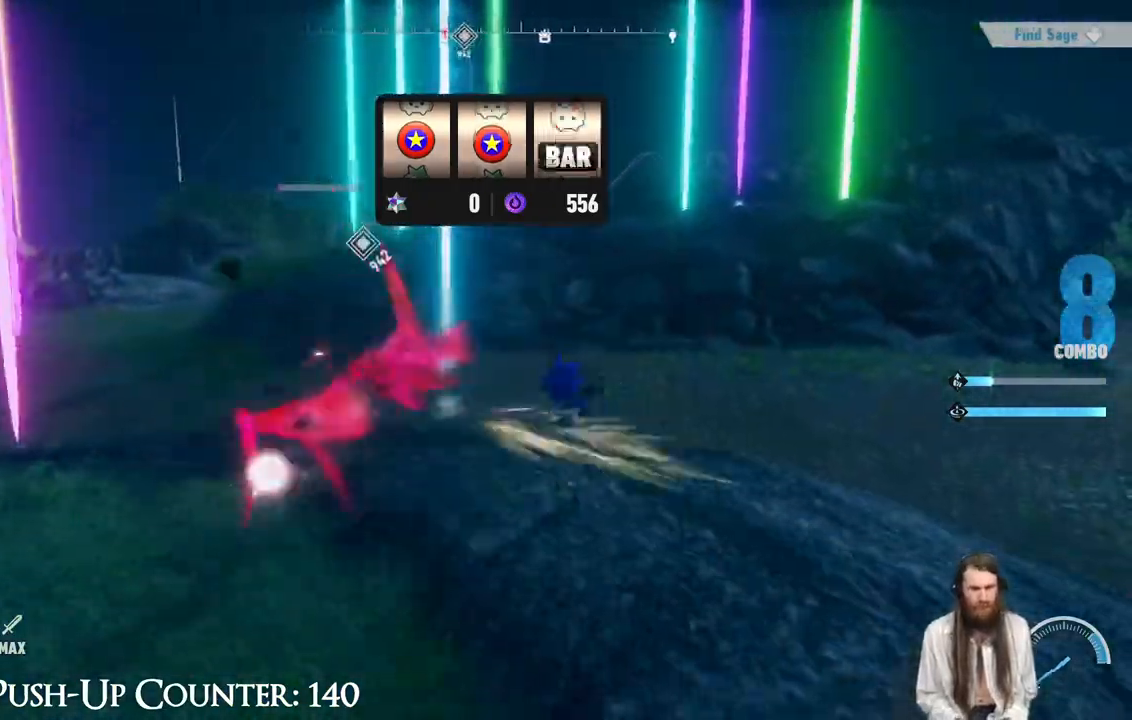
{"buttons": [], "left_stick": "center", "right_stick": "center", "events": []}
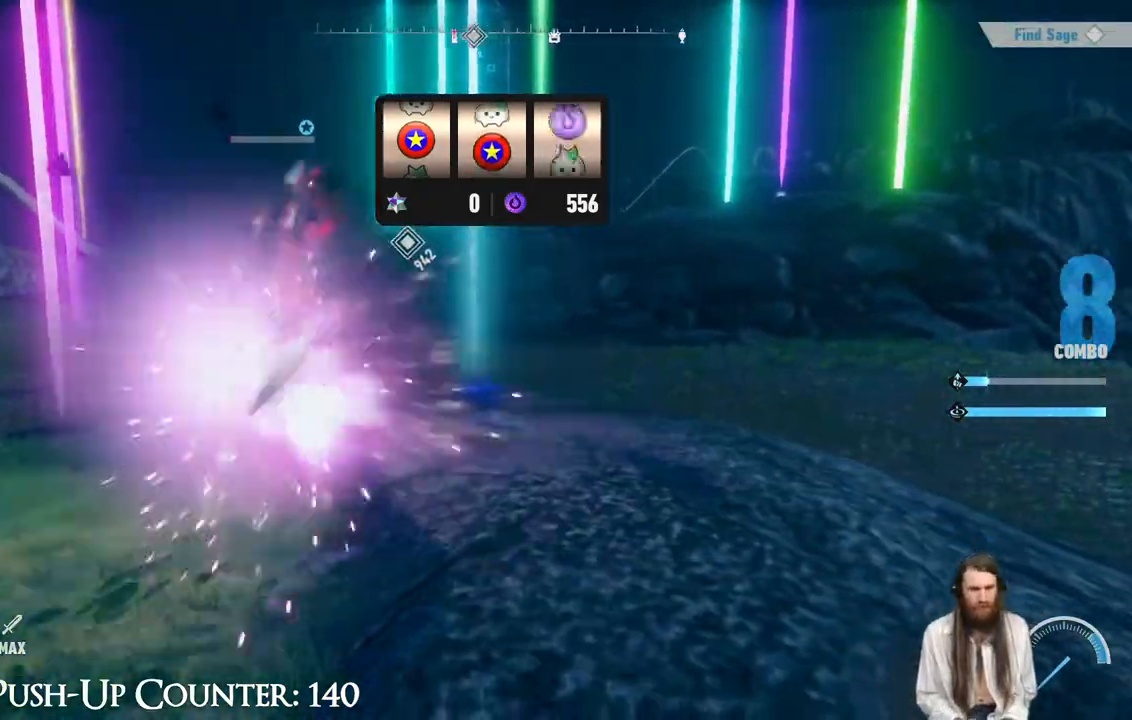
{"buttons": [], "left_stick": "up-left", "right_stick": "center", "events": [[50, "right_stick", "left"], [150, "right_stick", "center"], [200, "left_stick", "up-left"], [250, "right_stick", "left"], [333, "right_stick", "center"]]}
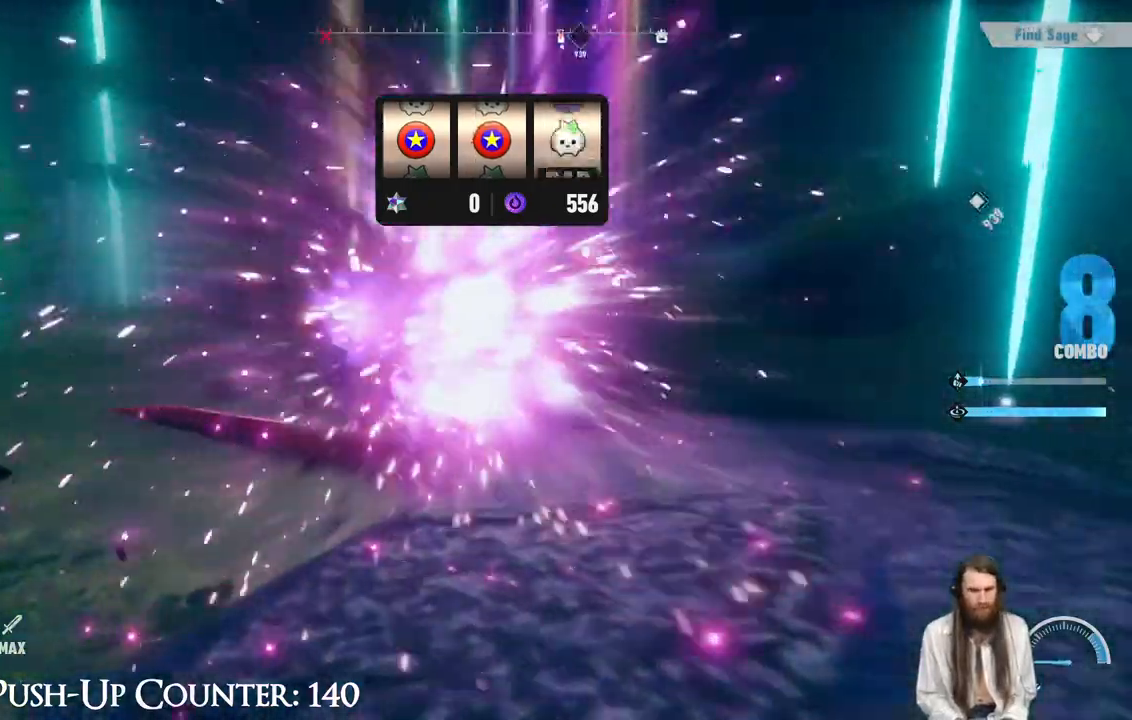
{"buttons": [], "left_stick": "center", "right_stick": "center", "events": [[17, "left_stick", "center"]]}
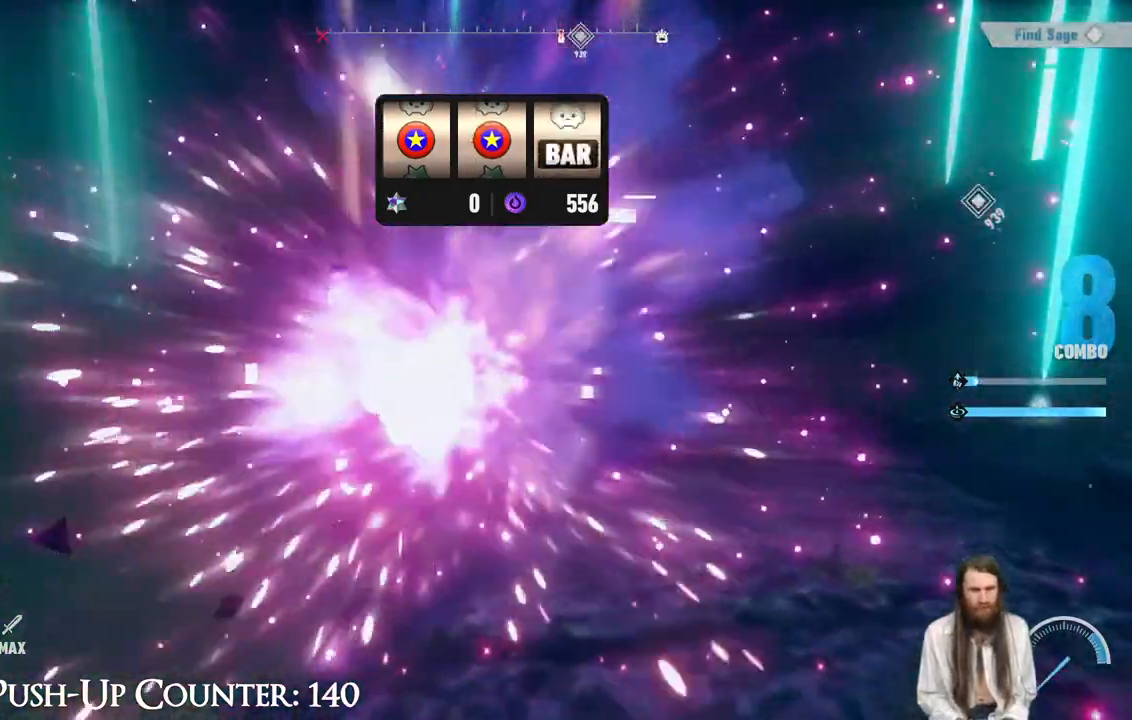
{"buttons": [], "left_stick": "down", "right_stick": "center", "events": [[383, "left_stick", "down"]]}
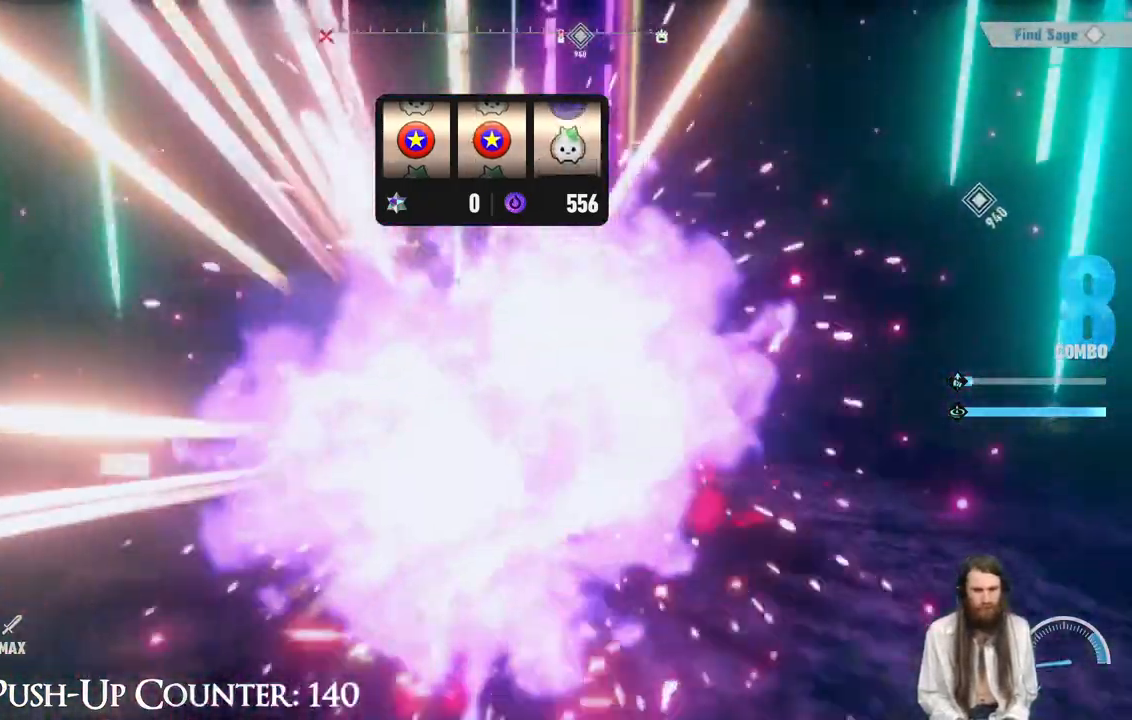
{"buttons": [], "left_stick": "up-left", "right_stick": "center", "events": [[317, "left_stick", "down-left"], [433, "left_stick", "up-left"]]}
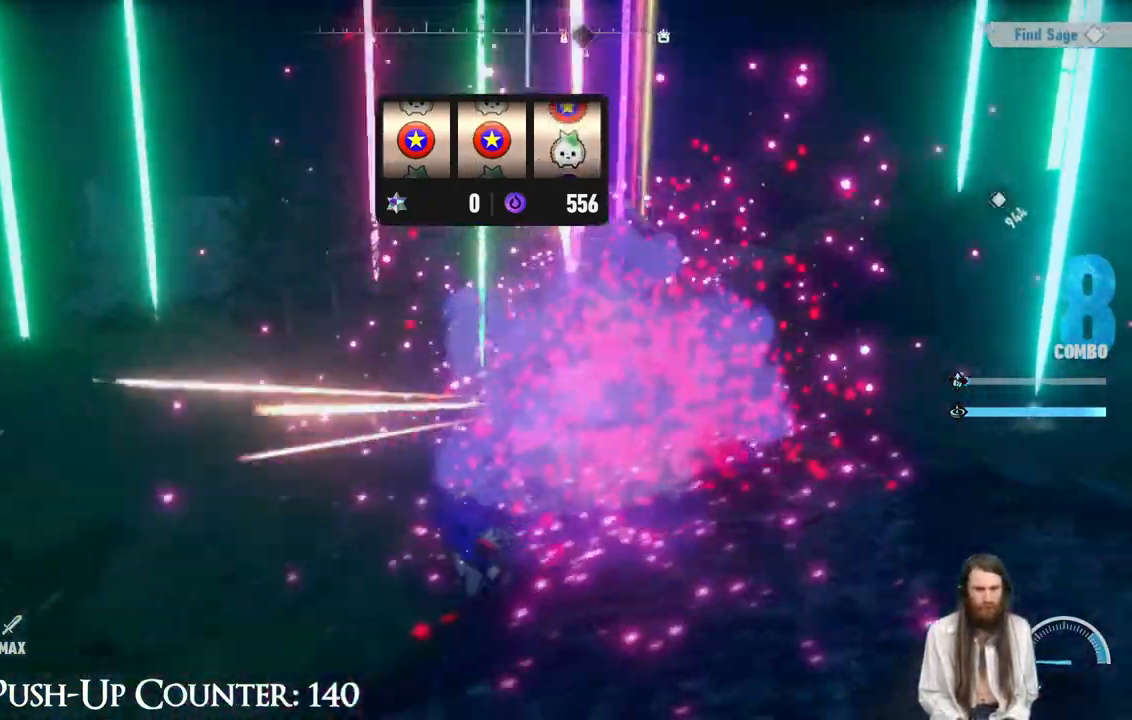
{"buttons": [], "left_stick": "center", "right_stick": "center", "events": [[33, "left_stick", "center"], [200, "left_stick", "up-right"], [450, "left_stick", "center"]]}